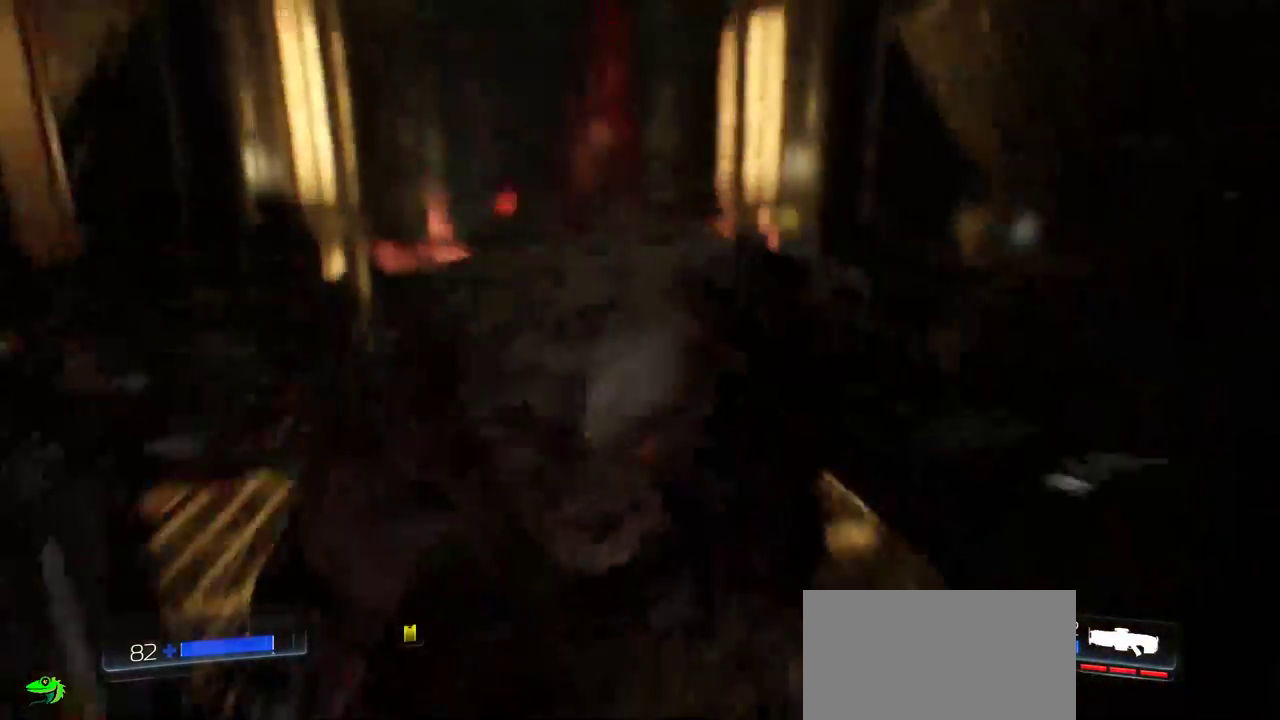
Gameplay with keyboard and mouse; each line is a JSON object with the keys and mouse buttons held at the frame after it. "events" lists presses ("down") and releases ("up") of "a", "c", "ctrl", "d", "e", "f", "q", "r", "s", "shift", "space", "tab", "w", "x", "z", "mouse_left", "mouse_wheel", "mouse_right", "mouse_mb4" and "mouse_mb5" between this image and that frame as [ms after this image, input, new state], when the widget could be followed in between. "mouse_left", "mouse_wheel", "mouse_right", "mouse_mb4", "mouse_mb5" = the "left", "wheel", "right", "mb4", "mb5" buttons of the "mouse" list. No other keys are recorded. "wheel" means that the mouse wheel is clicked or scrolled. Mouse movement is not recorded.
{"keys": ["s"], "mouse": [], "events": [[334, "s", "down"]]}
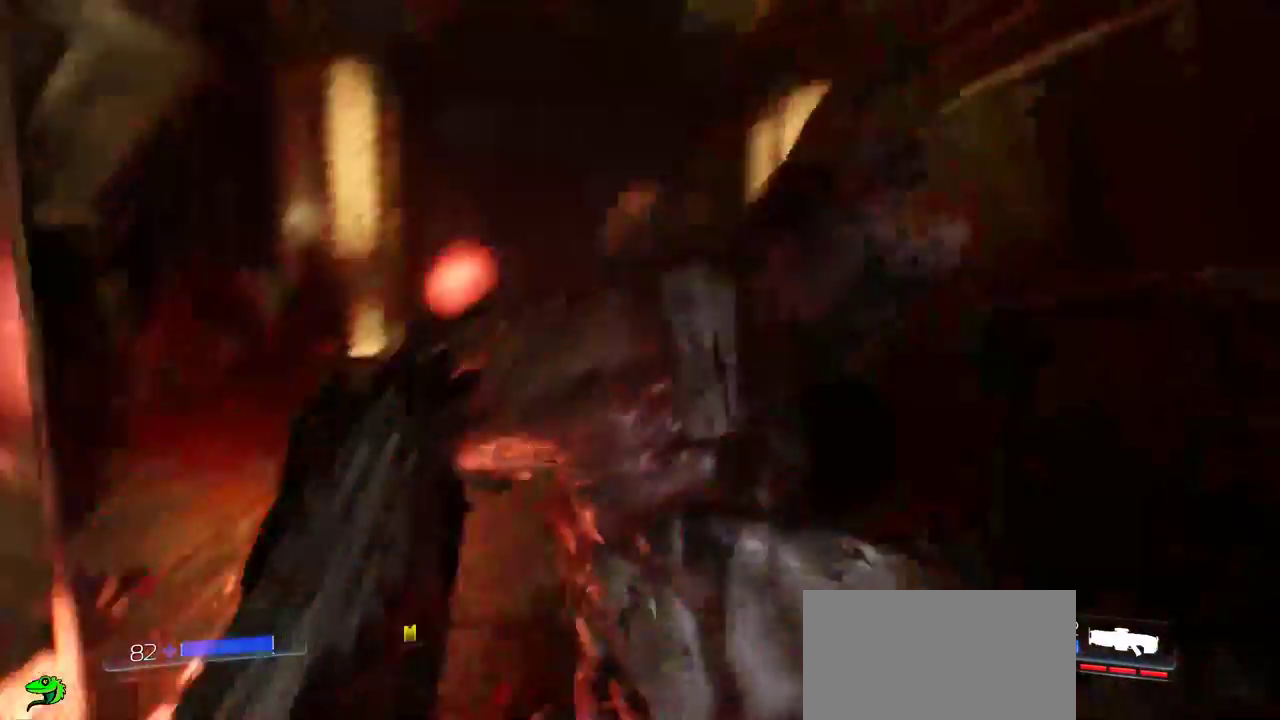
{"keys": ["a", "s"], "mouse": [], "events": [[350, "a", "down"]]}
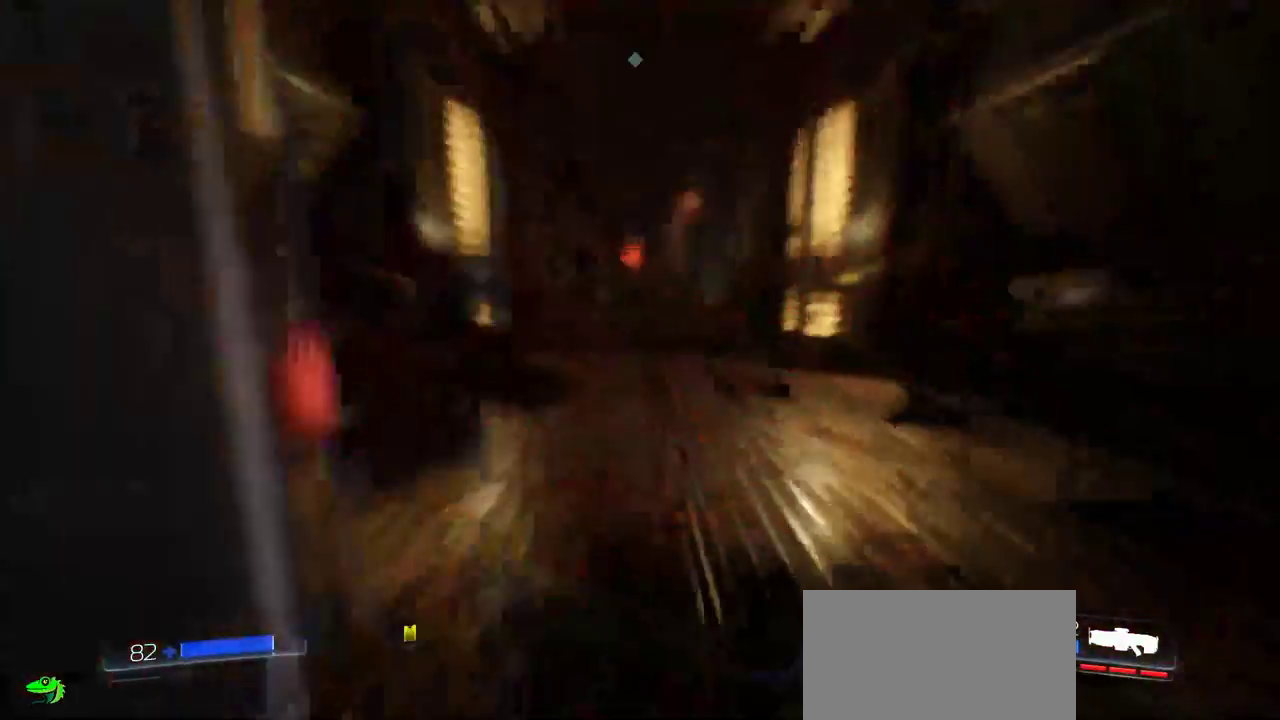
{"keys": ["a"], "mouse": [], "events": [[484, "s", "up"]]}
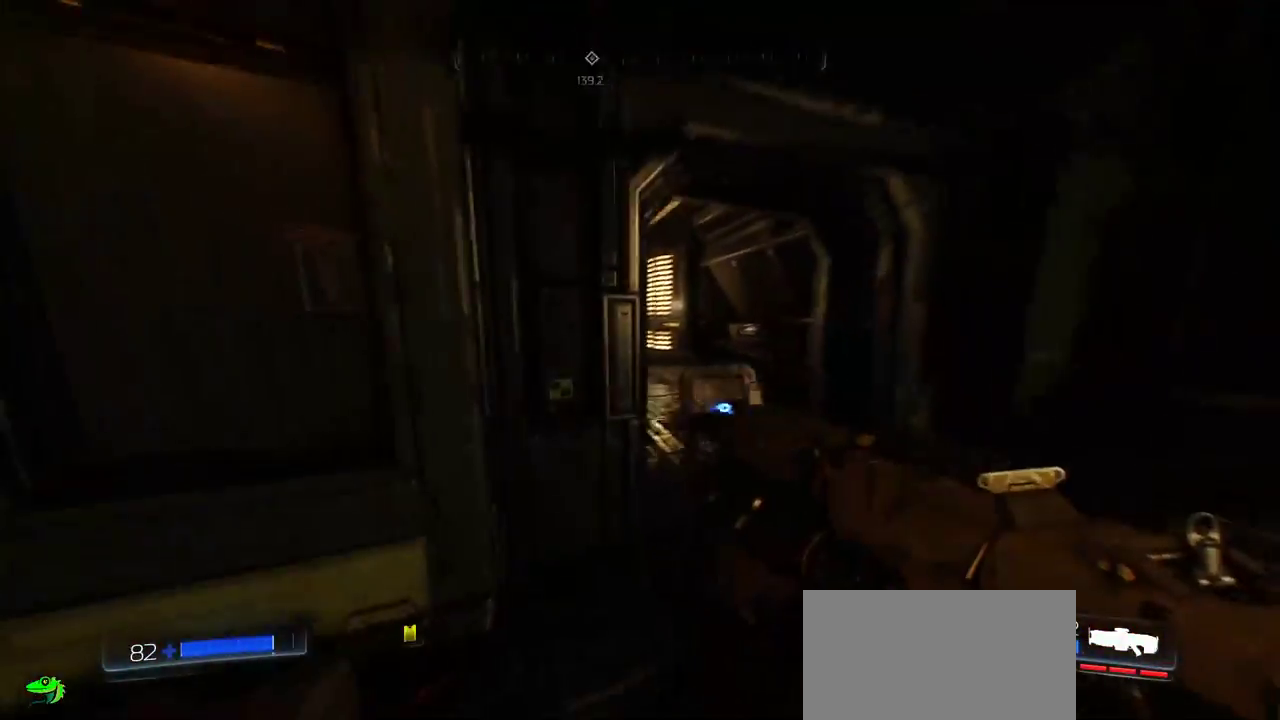
{"keys": ["d", "w"], "mouse": [], "events": [[84, "s", "down"], [150, "a", "up"], [167, "d", "down"], [267, "s", "up"], [384, "w", "down"]]}
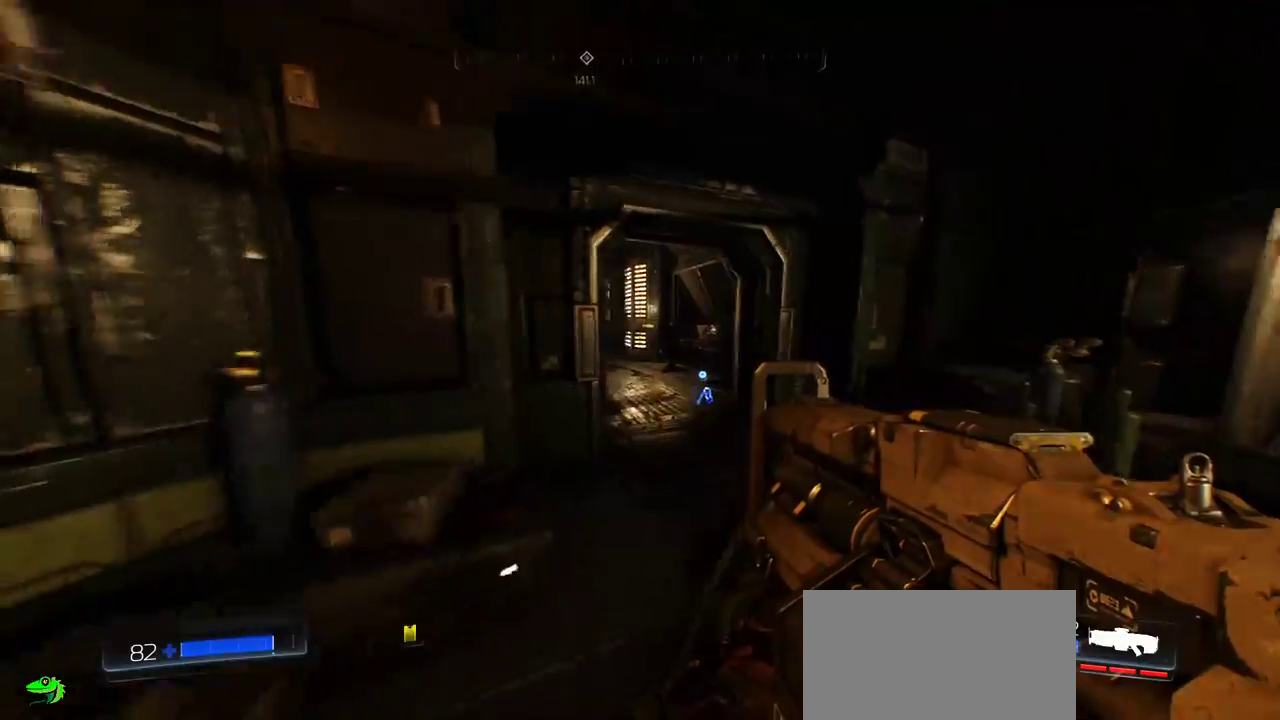
{"keys": ["d", "w"], "mouse": [], "events": [[34, "d", "up"], [100, "a", "down"], [134, "w", "up"], [250, "d", "down"], [250, "w", "down"], [267, "a", "up"], [267, "w", "up"], [450, "w", "down"]]}
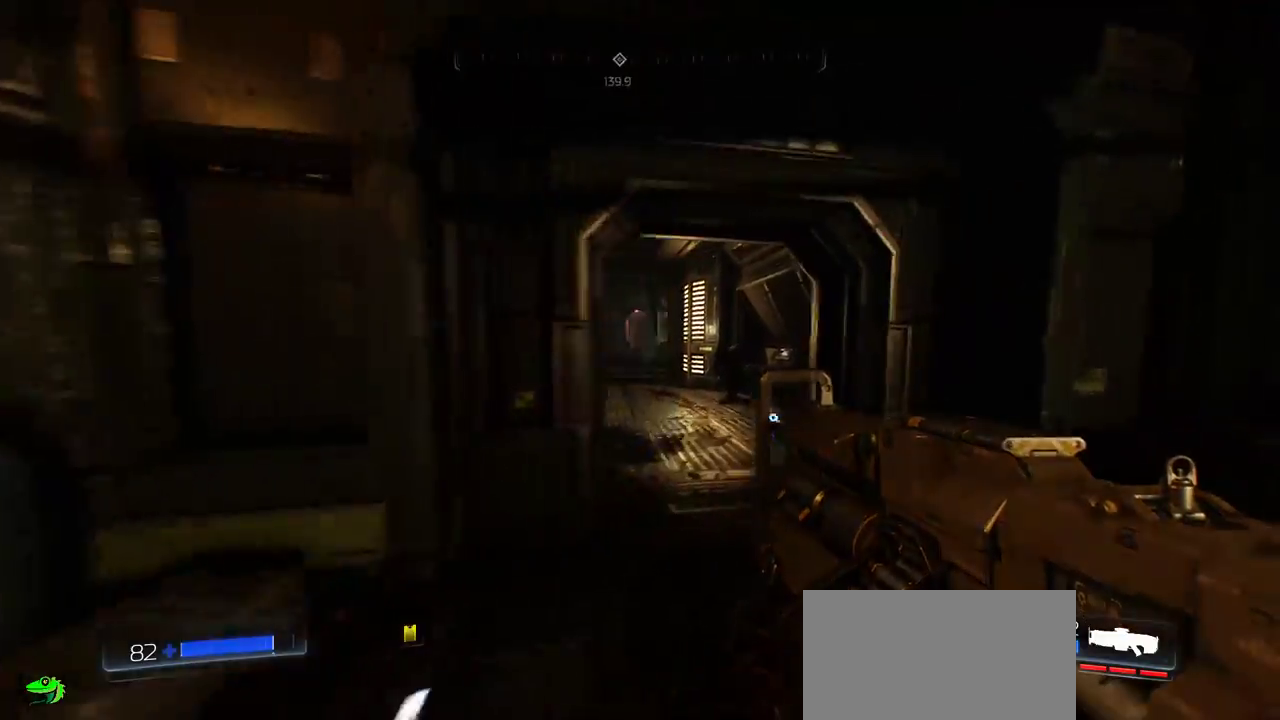
{"keys": ["a", "w"], "mouse": ["right"], "events": [[117, "d", "up"], [284, "mouse_right", "down"], [467, "a", "down"]]}
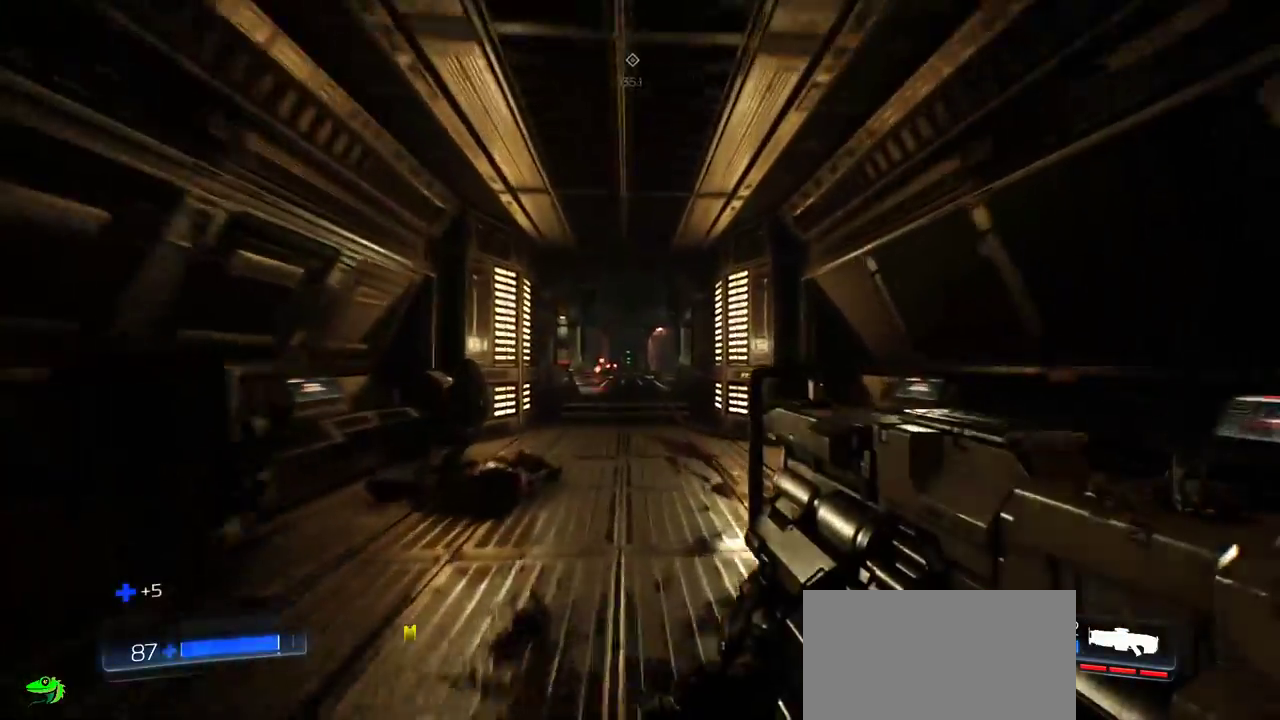
{"keys": ["d", "w"], "mouse": ["left", "right"]}
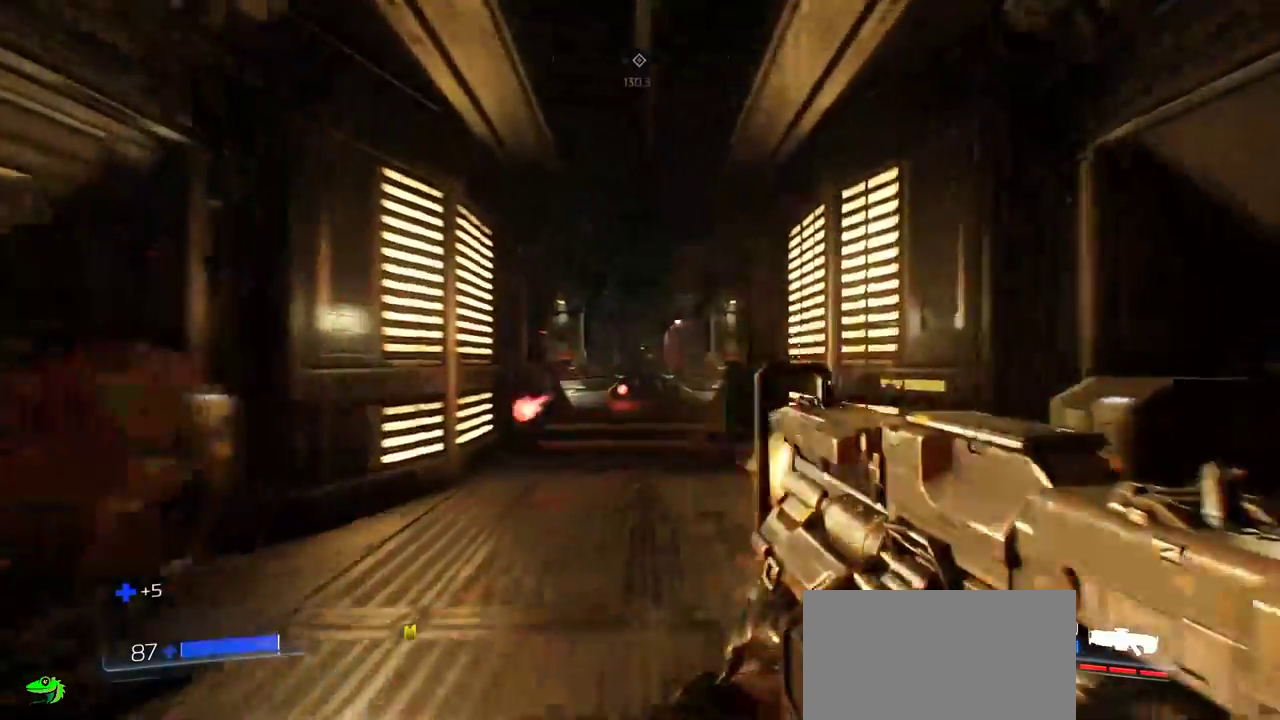
{"keys": ["w"], "mouse": ["left", "right"], "events": [[200, "a", "down"], [200, "d", "up"], [500, "a", "up"]]}
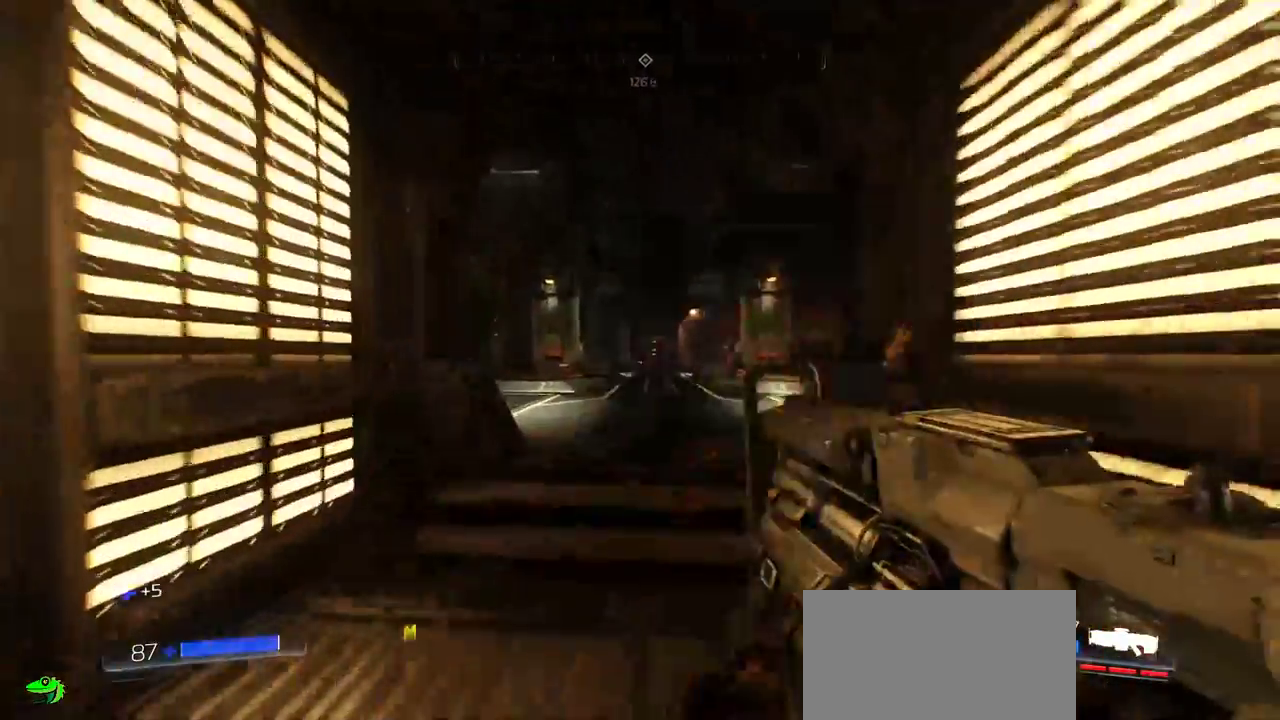
{"keys": ["a", "w"], "mouse": ["left", "right"], "events": [[67, "mouse_left", "up"], [84, "a", "down"], [167, "w", "up"], [184, "a", "up"], [200, "d", "down"], [284, "mouse_left", "down"], [317, "w", "down"], [450, "d", "up"], [500, "a", "down"]]}
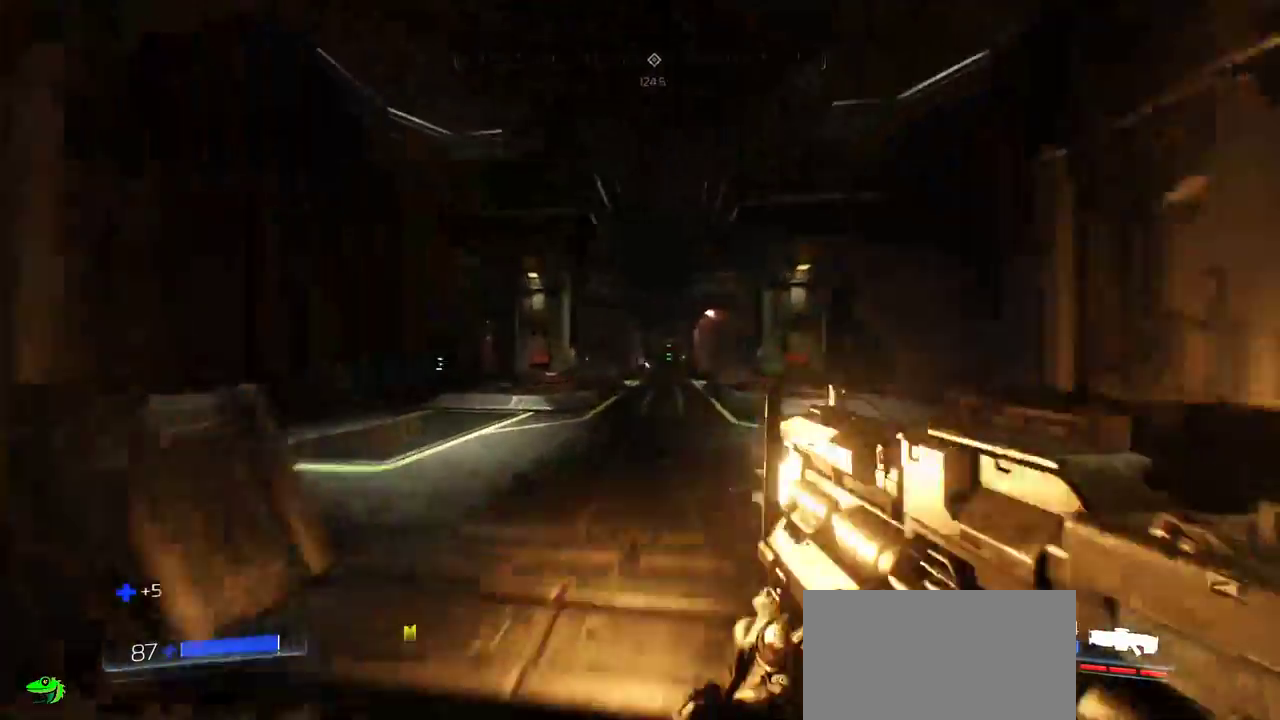
{"keys": ["d", "w"], "mouse": ["right"], "events": [[217, "a", "up"], [284, "mouse_left", "up"], [400, "d", "down"]]}
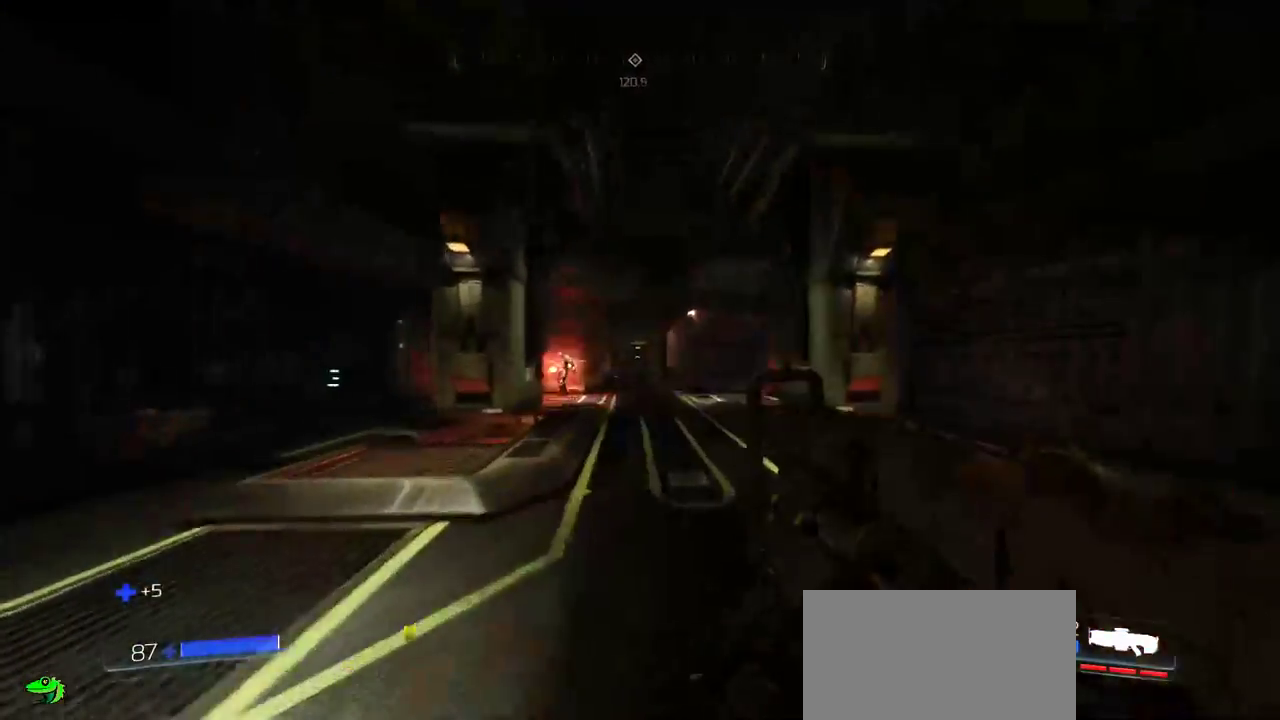
{"keys": ["d", "w"], "mouse": ["left", "right"], "events": [[34, "mouse_left", "down"], [84, "d", "up"], [134, "a", "down"], [484, "a", "up"], [484, "d", "down"]]}
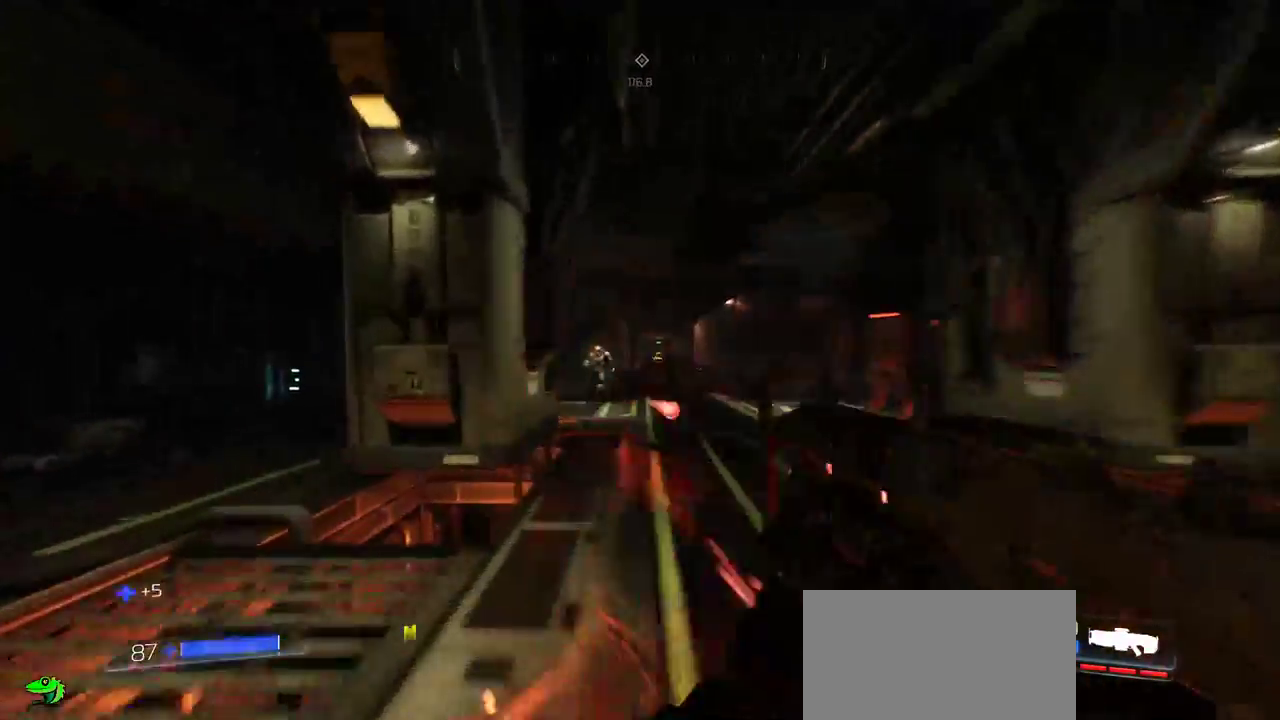
{"keys": ["d", "w"], "mouse": ["left", "right"], "events": [[84, "mouse_left", "up"], [134, "d", "up"], [217, "d", "down"], [250, "mouse_left", "down"], [267, "w", "up"], [400, "w", "down"]]}
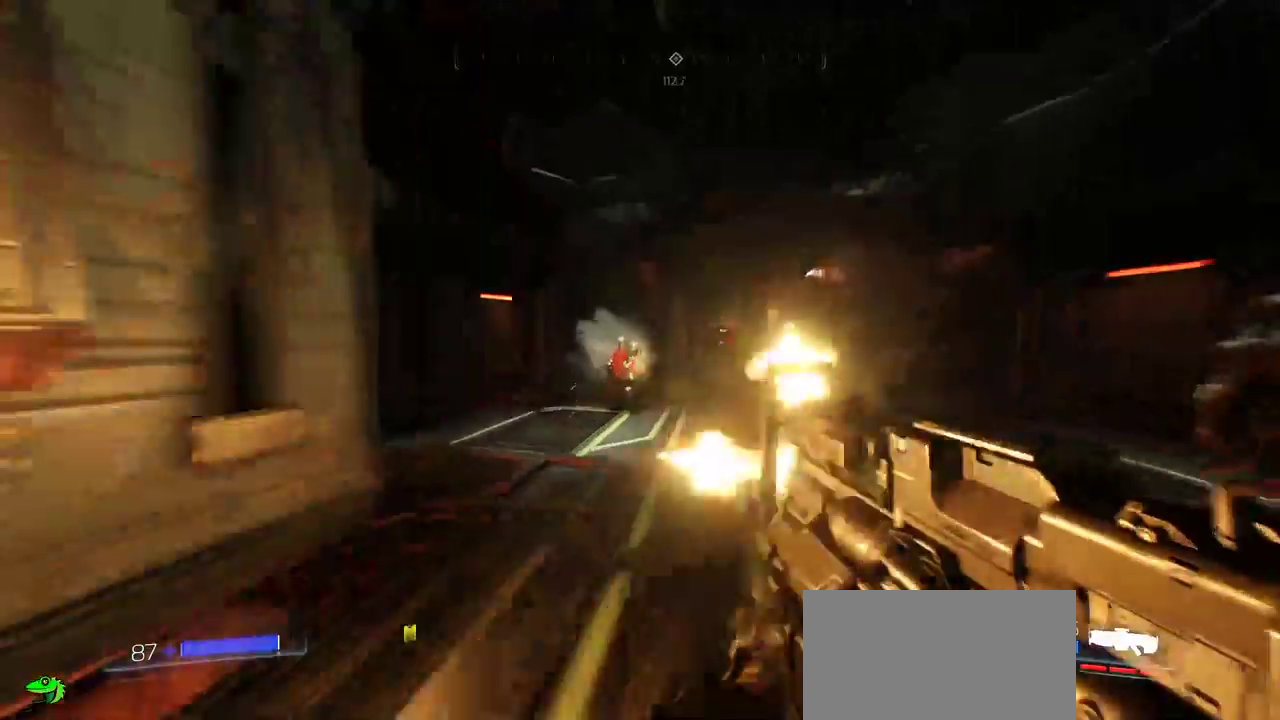
{"keys": ["a", "w"], "mouse": ["left", "right"], "events": [[217, "d", "up"], [300, "a", "down"]]}
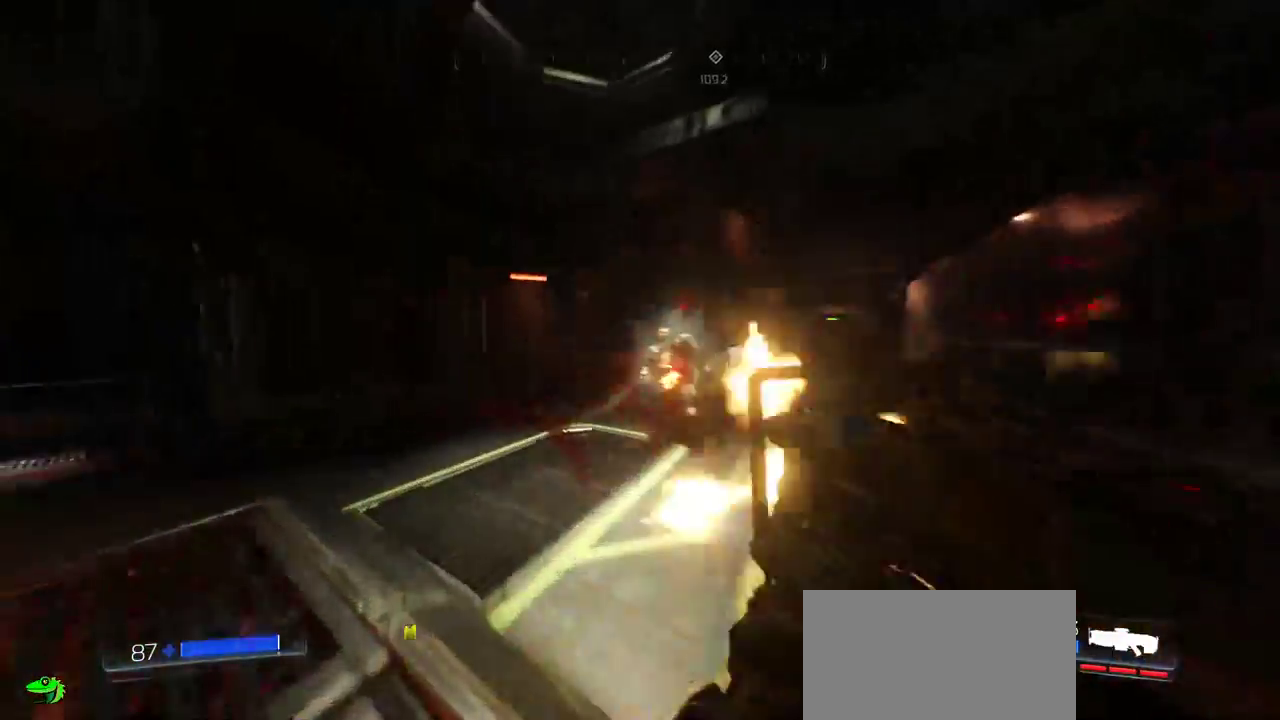
{"keys": ["a"], "mouse": ["left", "right"], "events": [[300, "w", "up"]]}
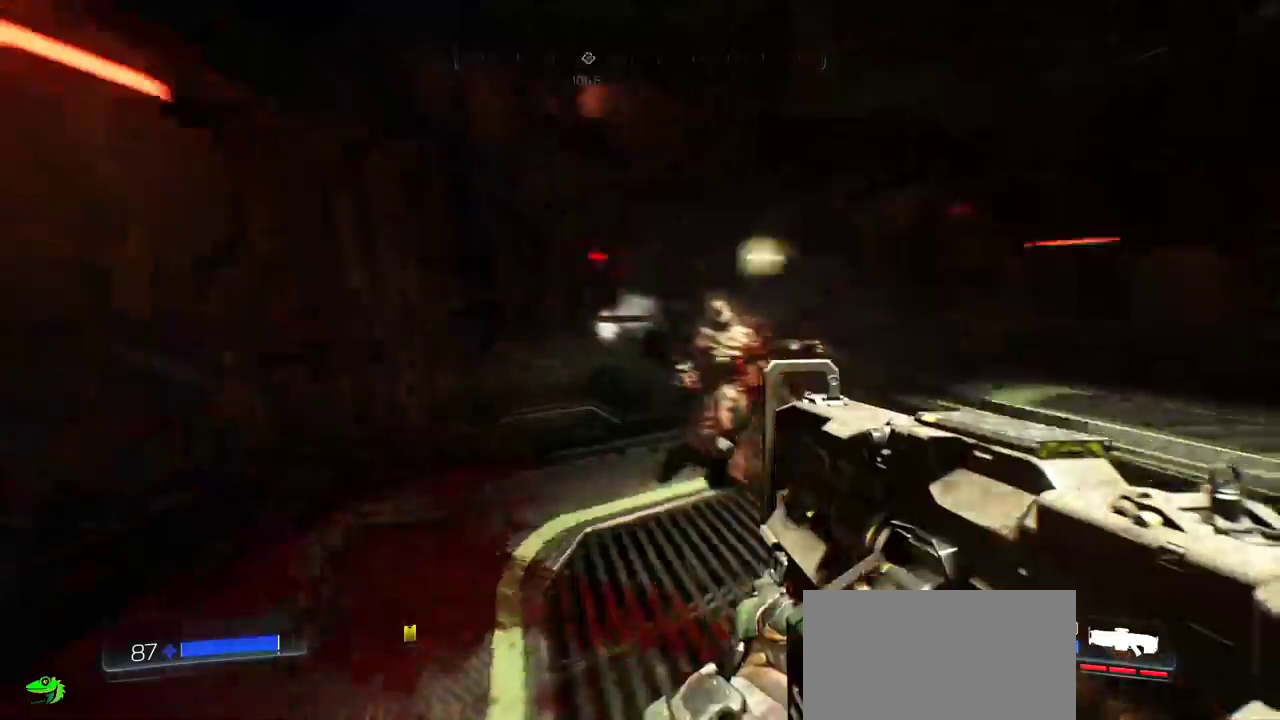
{"keys": ["w"], "mouse": ["left"], "events": [[17, "a", "up"], [17, "mouse_left", "up"], [100, "s", "down"], [150, "mouse_right", "up"], [167, "mouse_left", "down"], [284, "d", "down"], [284, "s", "up"], [367, "w", "down"], [450, "d", "up"]]}
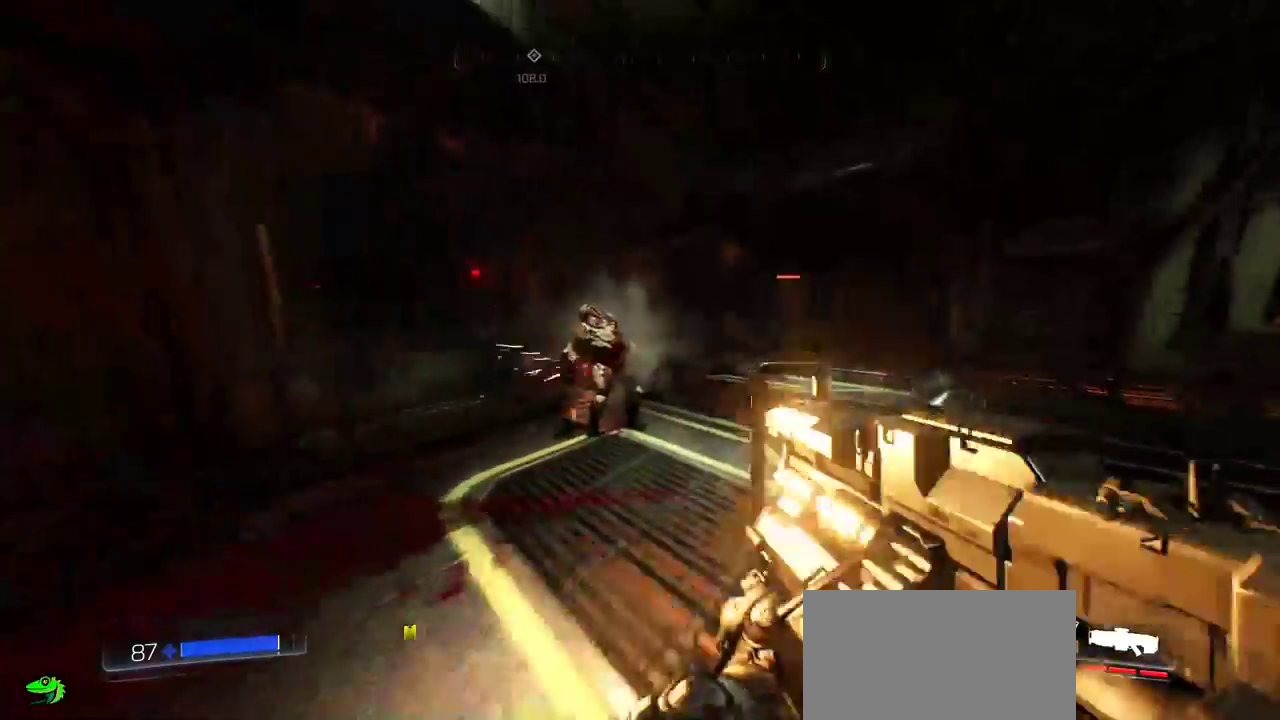
{"keys": ["d"], "mouse": [], "events": [[250, "d", "down"], [284, "w", "up"], [417, "mouse_left", "up"]]}
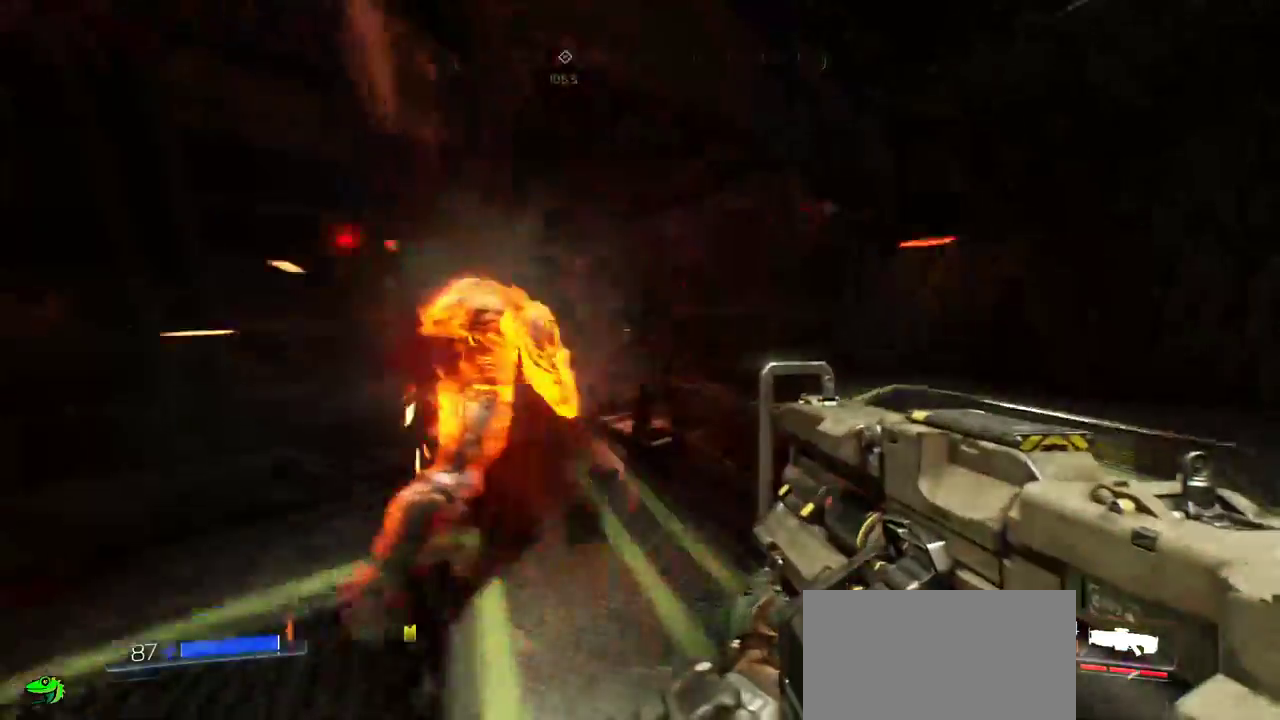
{"keys": ["w"], "mouse": [], "events": [[50, "d", "up"], [67, "w", "down"], [167, "a", "down"], [184, "a", "up"], [217, "f", "down"], [284, "a", "down"], [350, "f", "up"], [400, "a", "up"]]}
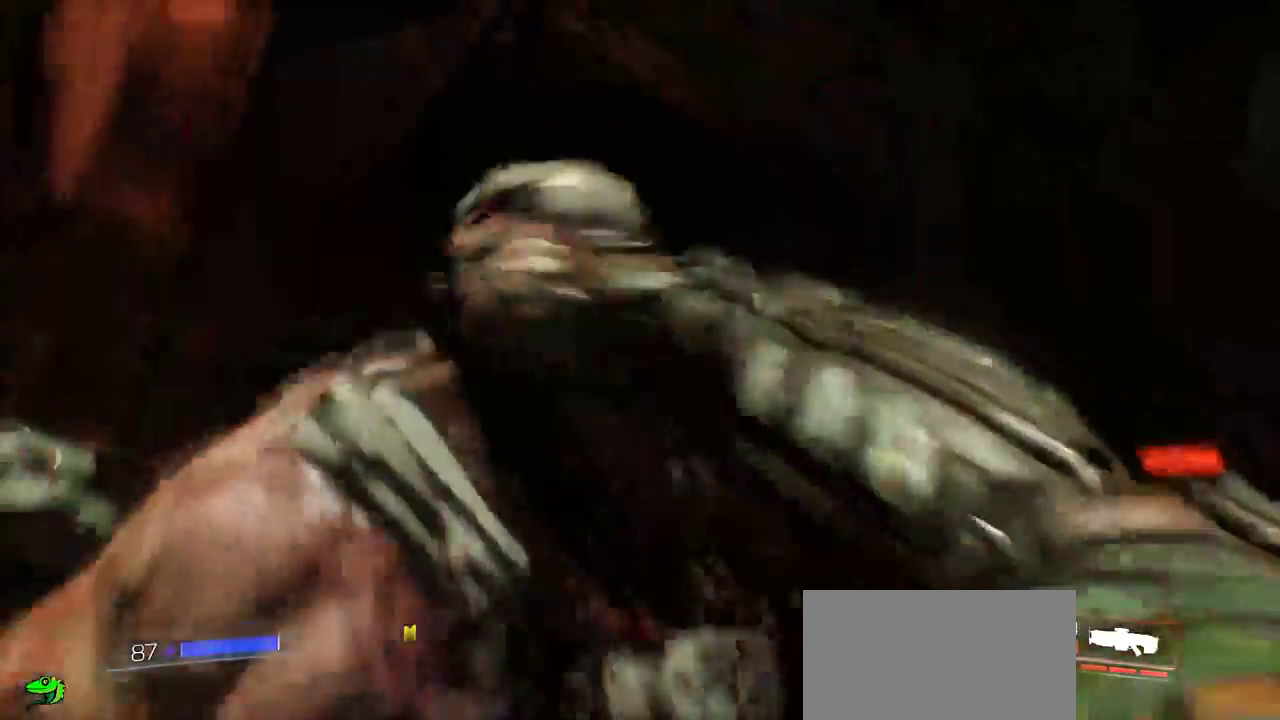
{"keys": ["d", "s"], "mouse": [], "events": [[67, "w", "up"], [167, "s", "down"], [484, "d", "down"]]}
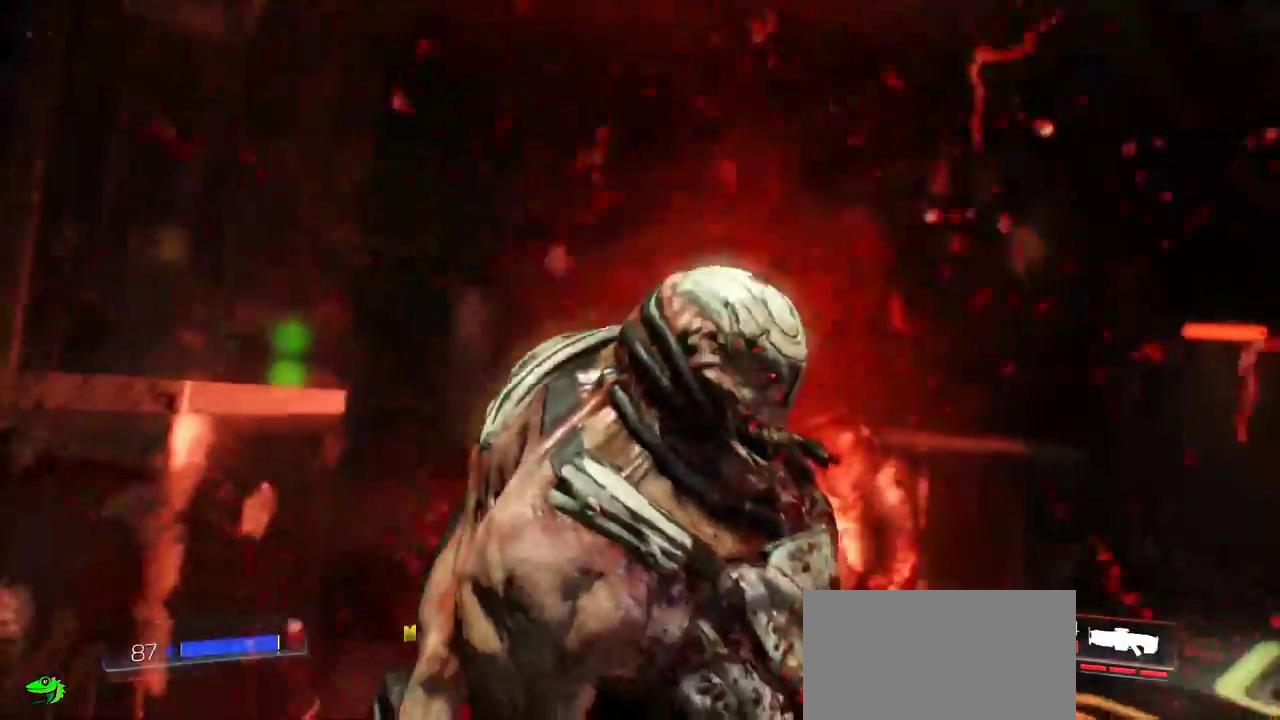
{"keys": ["d", "space"], "mouse": [], "events": [[217, "s", "up"], [350, "space", "down"]]}
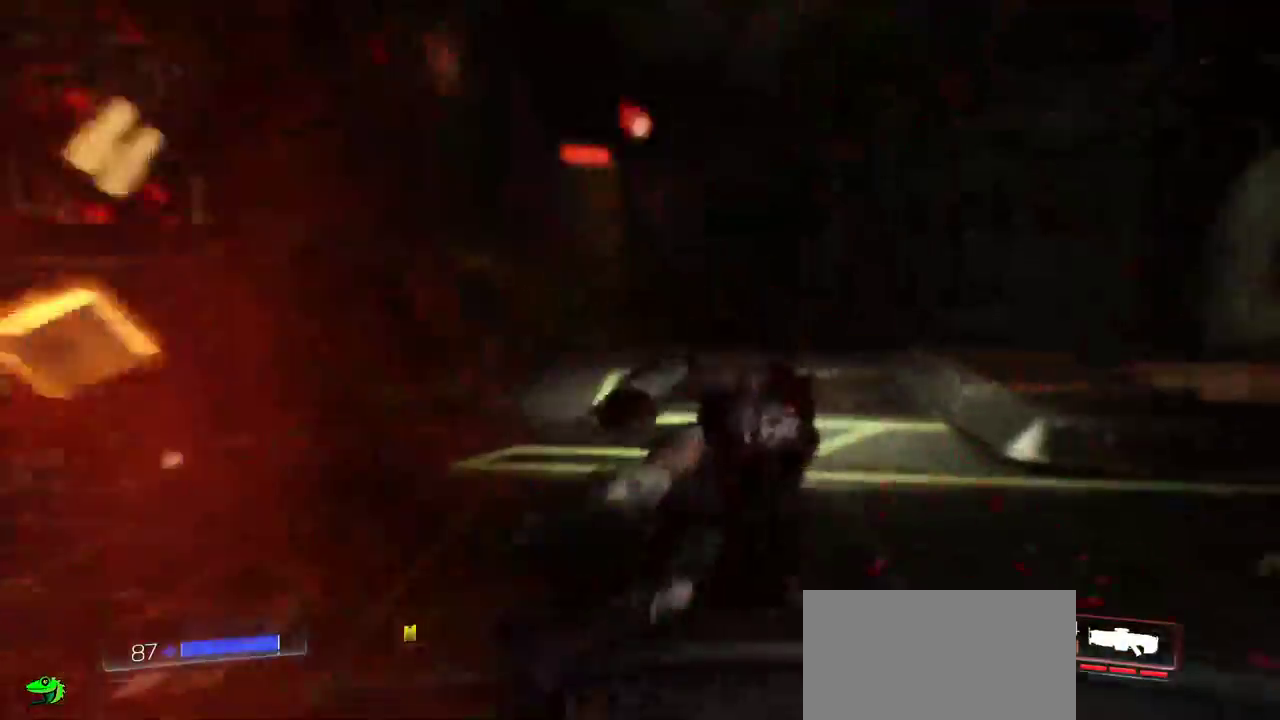
{"keys": ["d", "w"], "mouse": [], "events": [[34, "s", "down"], [350, "s", "up"], [467, "w", "down"], [484, "space", "up"]]}
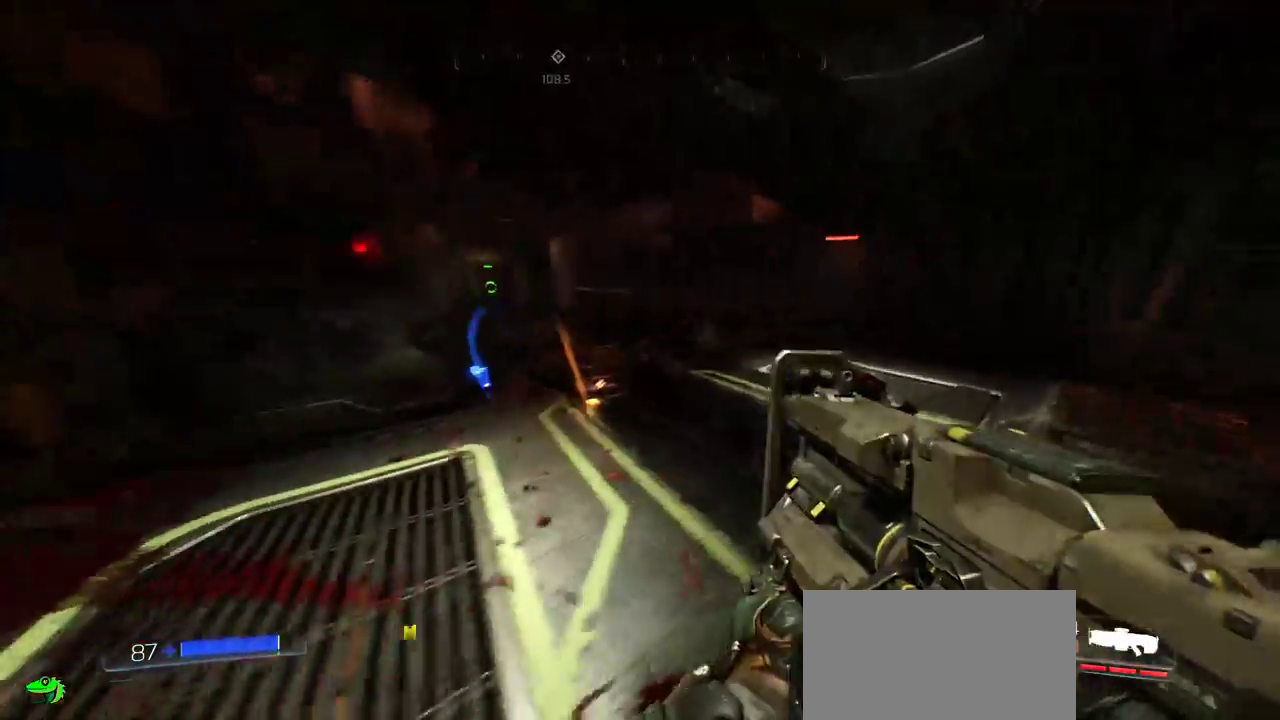
{"keys": ["d", "w"], "mouse": ["left"], "events": [[184, "mouse_left", "down"], [250, "shift", "down"], [334, "shift", "up"]]}
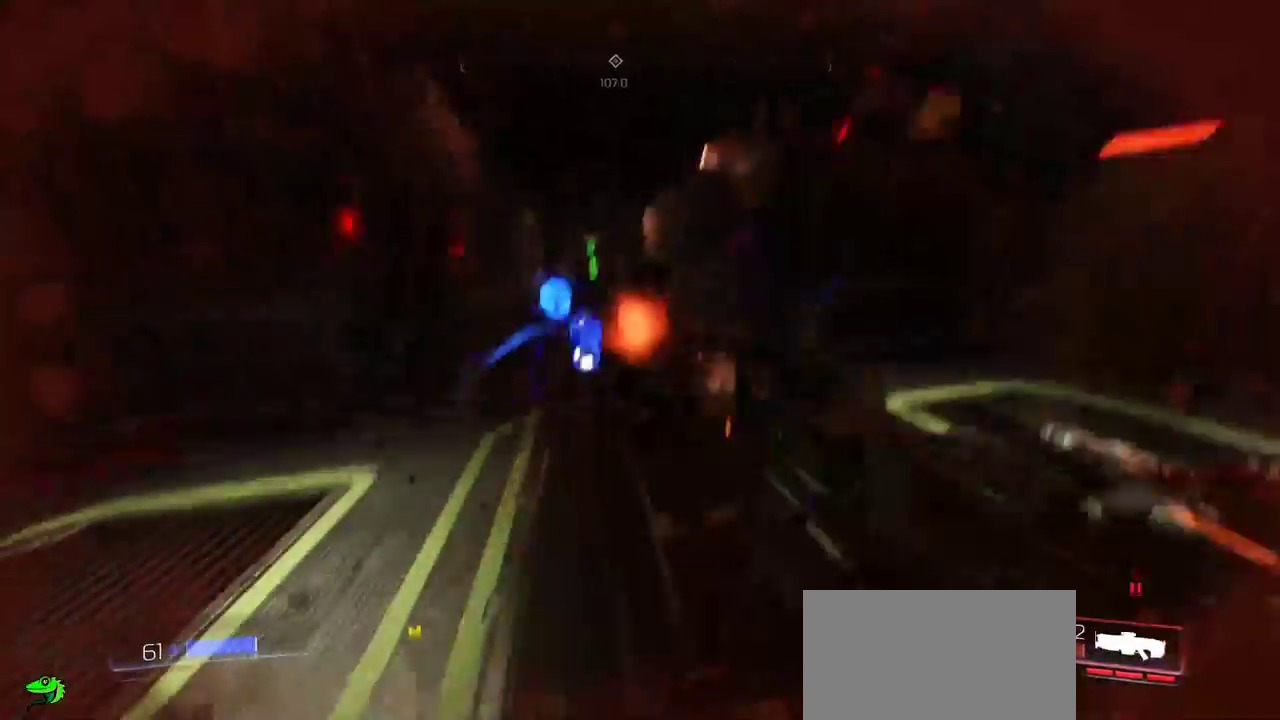
{"keys": ["d", "w"], "mouse": ["left"], "events": [[400, "mouse_left", "up"], [467, "mouse_left", "down"]]}
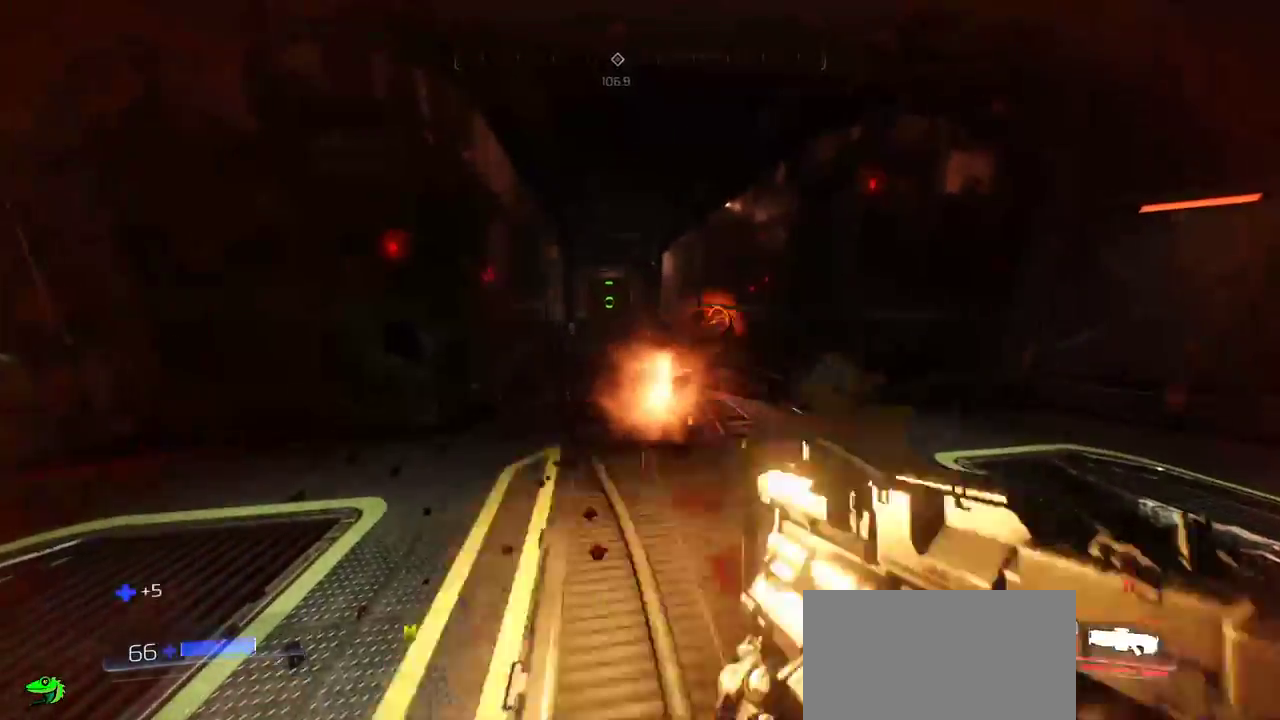
{"keys": ["w"], "mouse": ["left"], "events": [[67, "mouse_left", "up"], [167, "mouse_left", "down"], [167, "space", "down"], [200, "d", "up"], [234, "mouse_left", "up"], [350, "mouse_left", "down"], [417, "mouse_left", "up"], [467, "mouse_left", "down"], [500, "space", "up"]]}
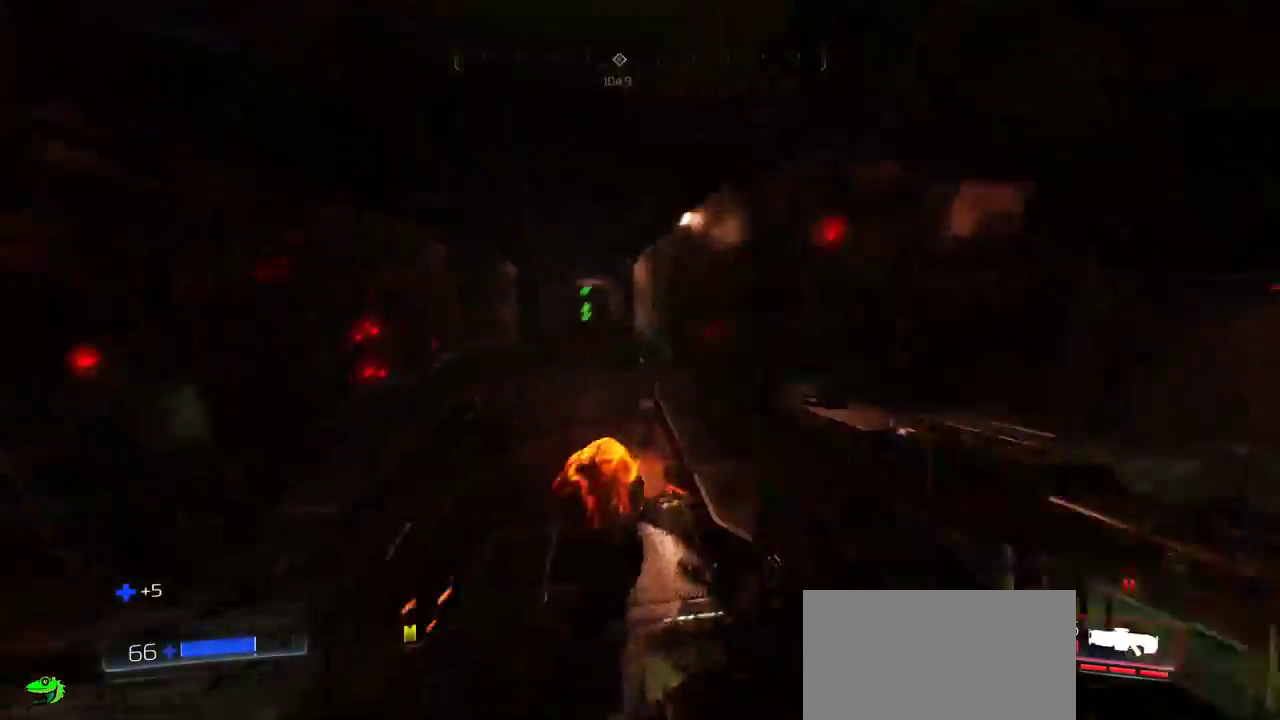
{"keys": ["s"], "mouse": [], "events": [[50, "mouse_left", "up"], [150, "mouse_left", "down"], [217, "mouse_left", "up"], [234, "mouse_left", "down"], [317, "d", "down"], [317, "w", "up"], [334, "mouse_left", "up"], [367, "s", "down"], [384, "d", "up"], [417, "mouse_left", "down"], [484, "mouse_left", "up"]]}